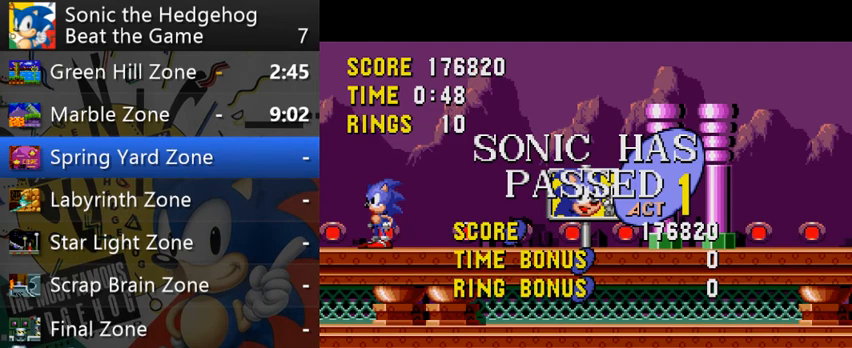
Gameplay with a controller (Xbox layout); each line is a JSON object with the inputs held at the frame after it. "events" lists button and stick changes between this image and that frame as [ms after this image, input, new state], when the widget could be followed in between. Not read: L3 R3 right_stick.
{"buttons": [], "left_stick": "right", "events": [[200, "left_stick", "right"]]}
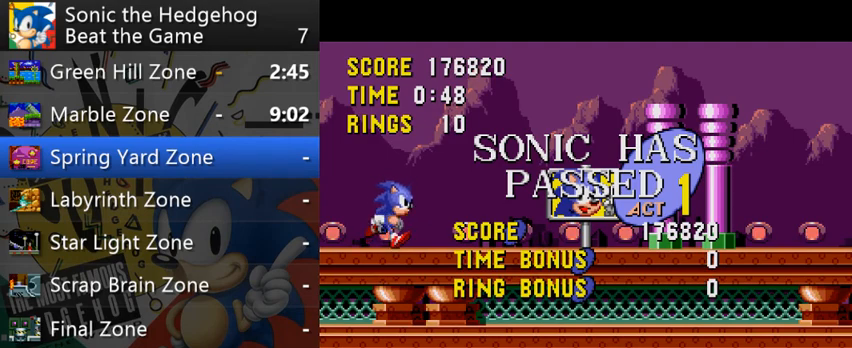
{"buttons": [], "left_stick": "right", "events": [[367, "B", "down"], [433, "B", "up"]]}
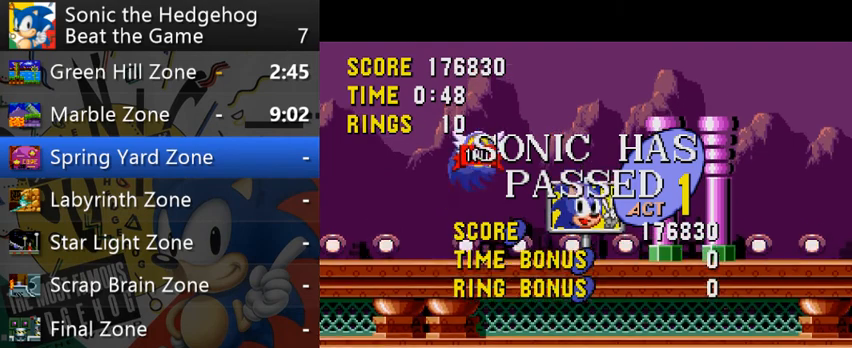
{"buttons": [], "left_stick": "right", "events": []}
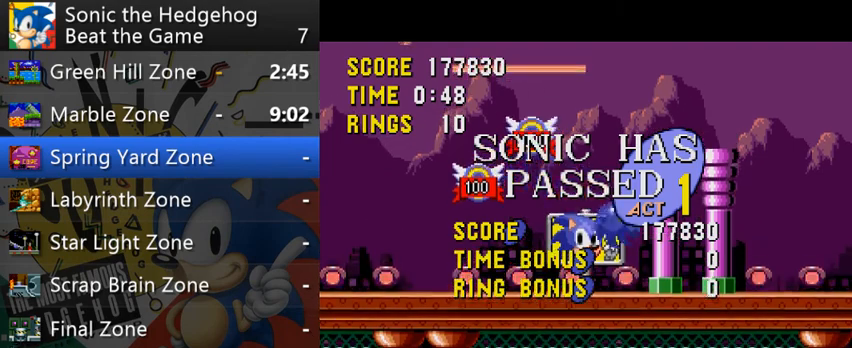
{"buttons": [], "left_stick": "center", "events": [[267, "left_stick", "down"], [467, "left_stick", "center"]]}
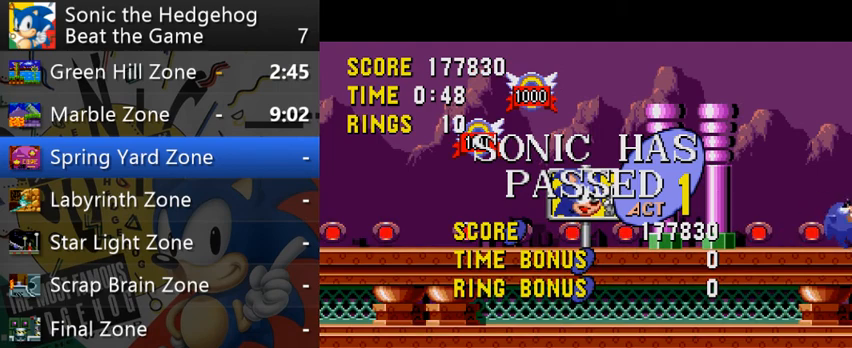
{"buttons": [], "left_stick": "center", "events": []}
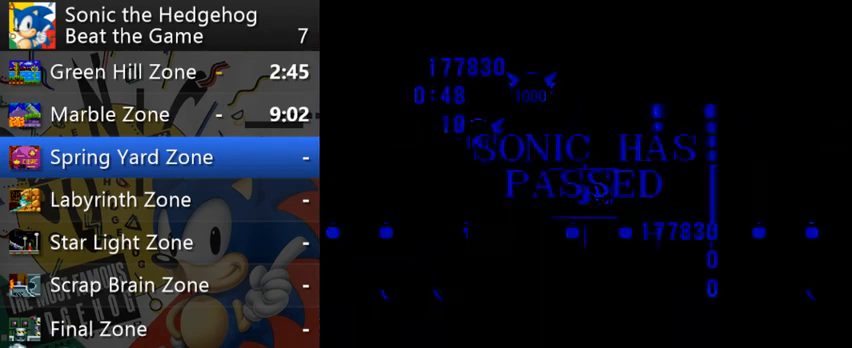
{"buttons": [], "left_stick": "center", "events": []}
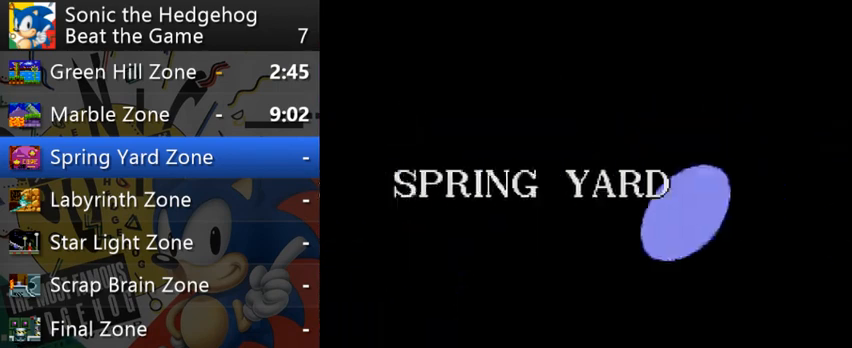
{"buttons": [], "left_stick": "center", "events": []}
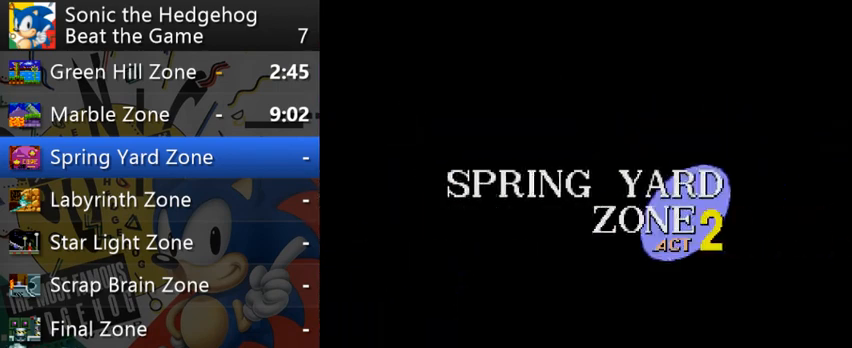
{"buttons": [], "left_stick": "center", "events": []}
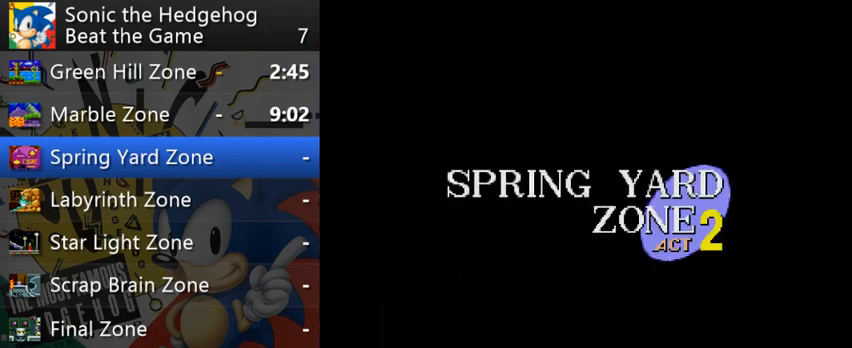
{"buttons": [], "left_stick": "center", "events": []}
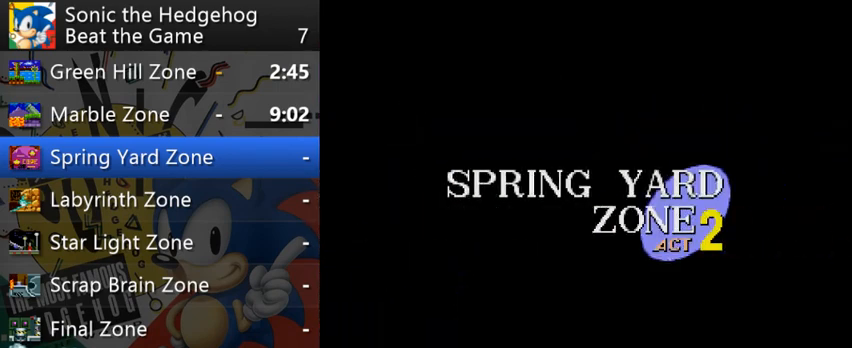
{"buttons": [], "left_stick": "right", "events": [[200, "left_stick", "right"]]}
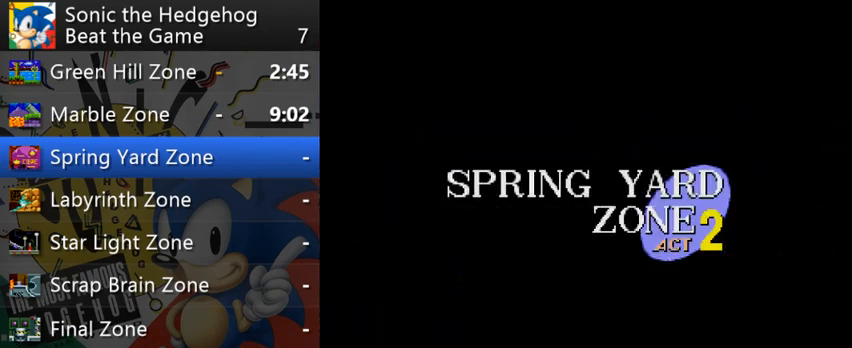
{"buttons": [], "left_stick": "right", "events": []}
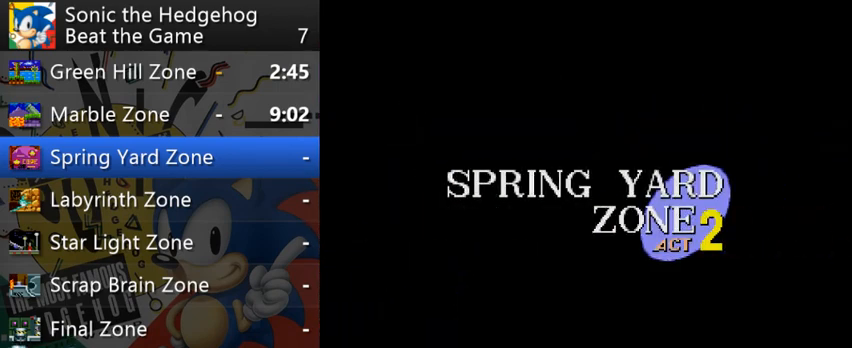
{"buttons": [], "left_stick": "right", "events": []}
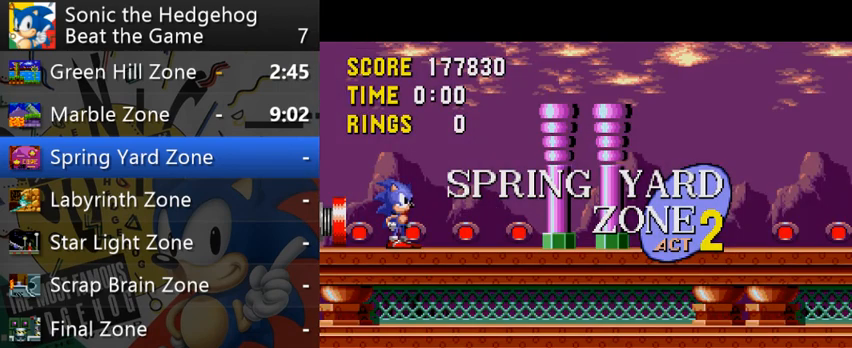
{"buttons": [], "left_stick": "left", "events": [[133, "left_stick", "left"]]}
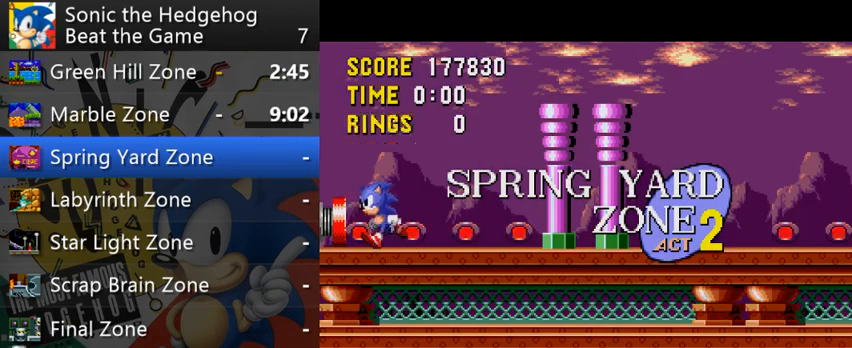
{"buttons": [], "left_stick": "right", "events": [[67, "left_stick", "right"], [267, "left_stick", "center"], [467, "left_stick", "right"]]}
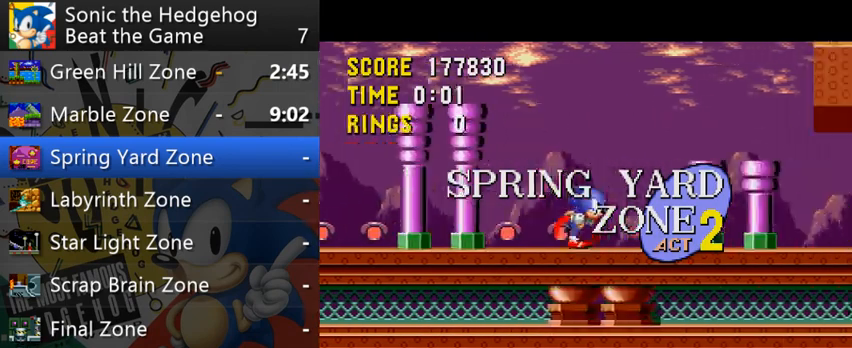
{"buttons": [], "left_stick": "center", "events": [[133, "left_stick", "left"], [400, "left_stick", "right"], [500, "left_stick", "center"]]}
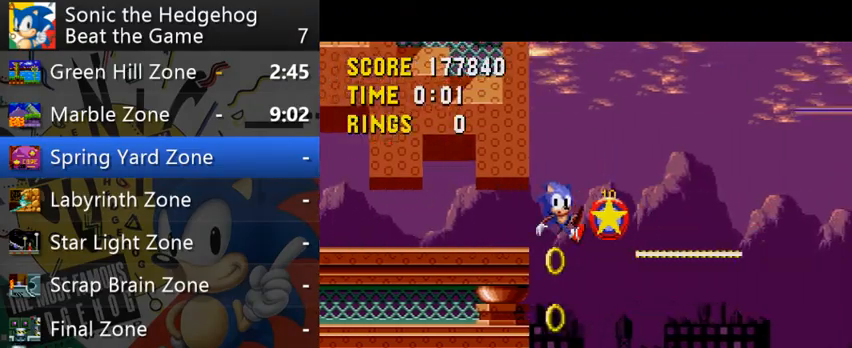
{"buttons": [], "left_stick": "right", "events": [[33, "left_stick", "left"], [167, "left_stick", "right"]]}
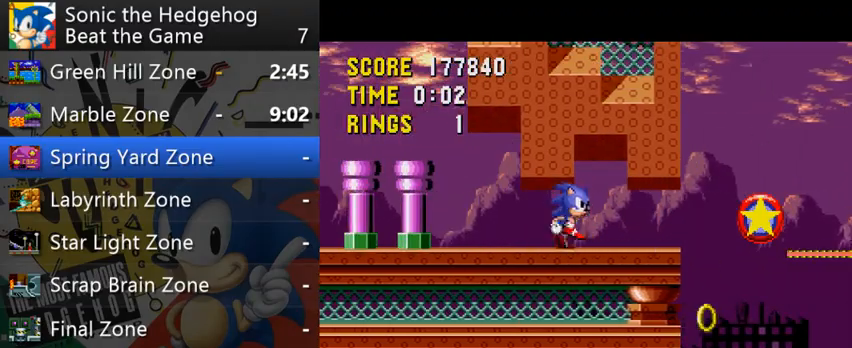
{"buttons": [], "left_stick": "right", "events": []}
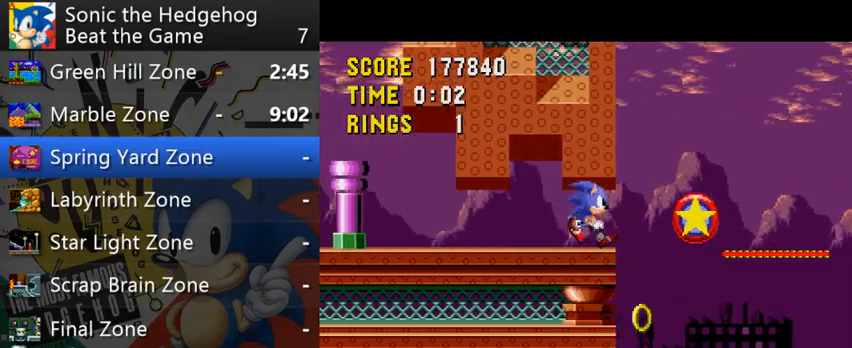
{"buttons": [], "left_stick": "right", "events": [[133, "left_stick", "left"], [367, "left_stick", "center"], [467, "left_stick", "right"]]}
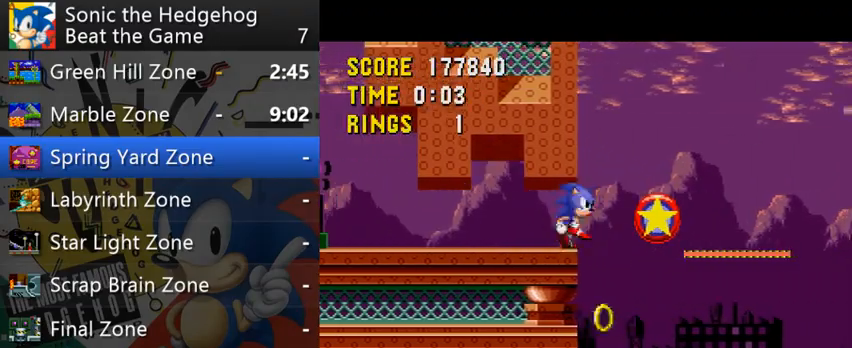
{"buttons": [], "left_stick": "down-left", "events": [[267, "left_stick", "left"], [467, "left_stick", "down-left"]]}
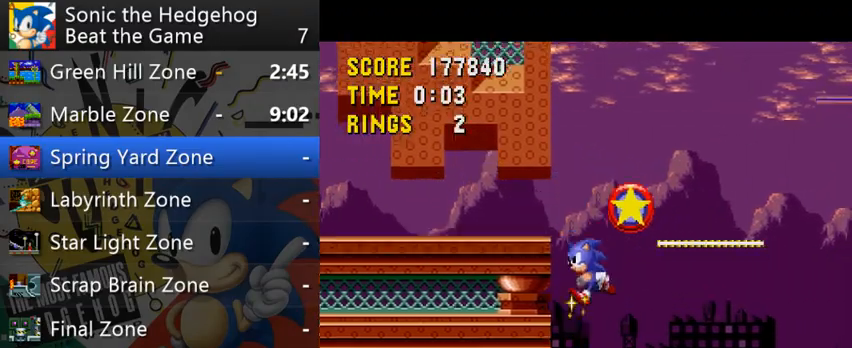
{"buttons": [], "left_stick": "center", "events": [[33, "left_stick", "down"], [167, "left_stick", "down-left"], [267, "left_stick", "left"], [400, "left_stick", "center"]]}
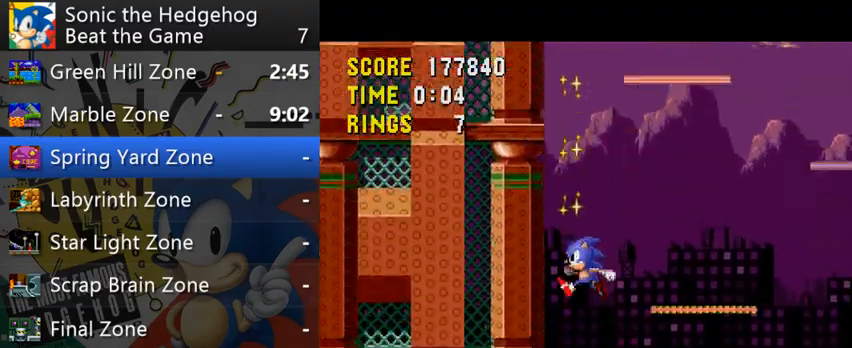
{"buttons": [], "left_stick": "down-left", "events": [[500, "left_stick", "down-left"]]}
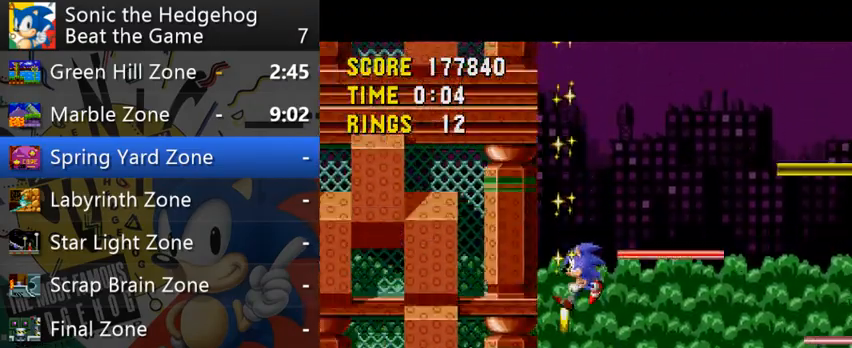
{"buttons": [], "left_stick": "down", "events": [[33, "left_stick", "down"]]}
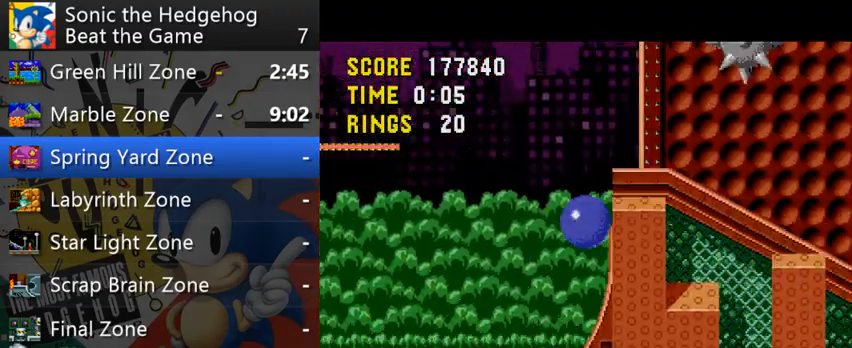
{"buttons": [], "left_stick": "right", "events": [[333, "left_stick", "center"], [433, "left_stick", "right"]]}
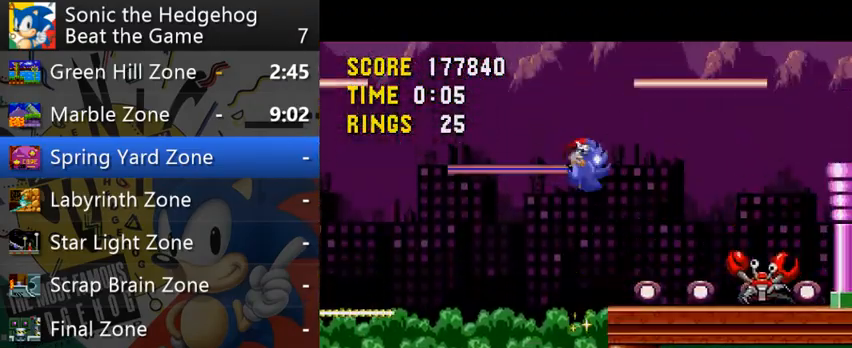
{"buttons": [], "left_stick": "right", "events": []}
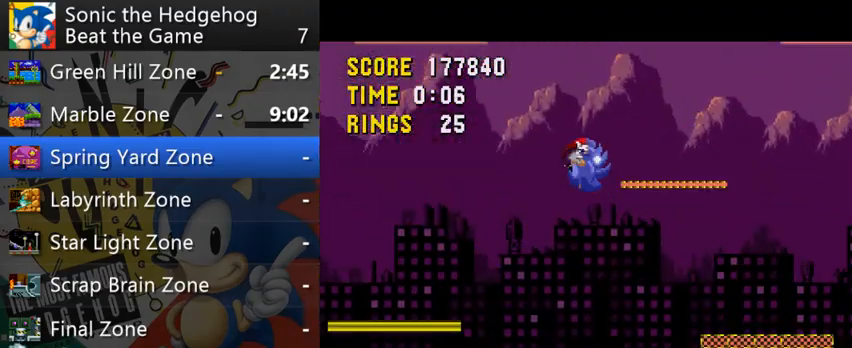
{"buttons": [], "left_stick": "right", "events": []}
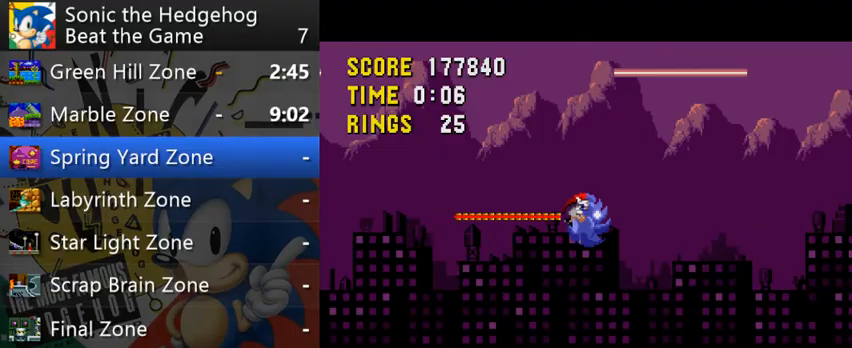
{"buttons": [], "left_stick": "right", "events": []}
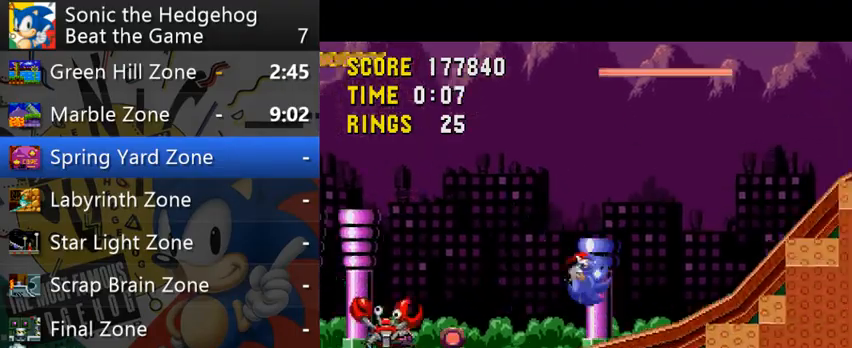
{"buttons": ["B"], "left_stick": "right", "events": [[200, "B", "down"]]}
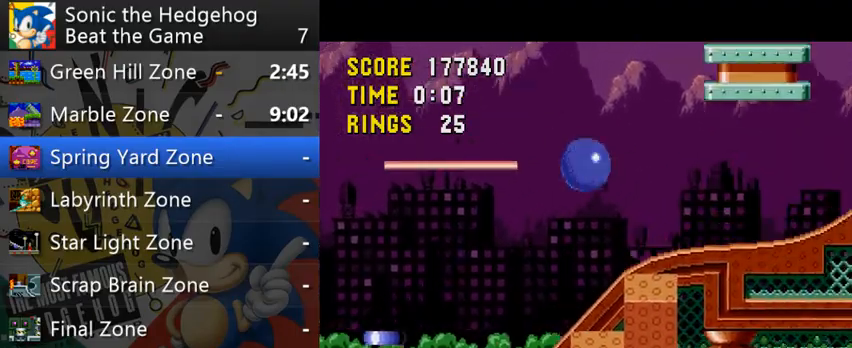
{"buttons": [], "left_stick": "left", "events": [[100, "left_stick", "up"], [167, "left_stick", "left"], [200, "B", "up"]]}